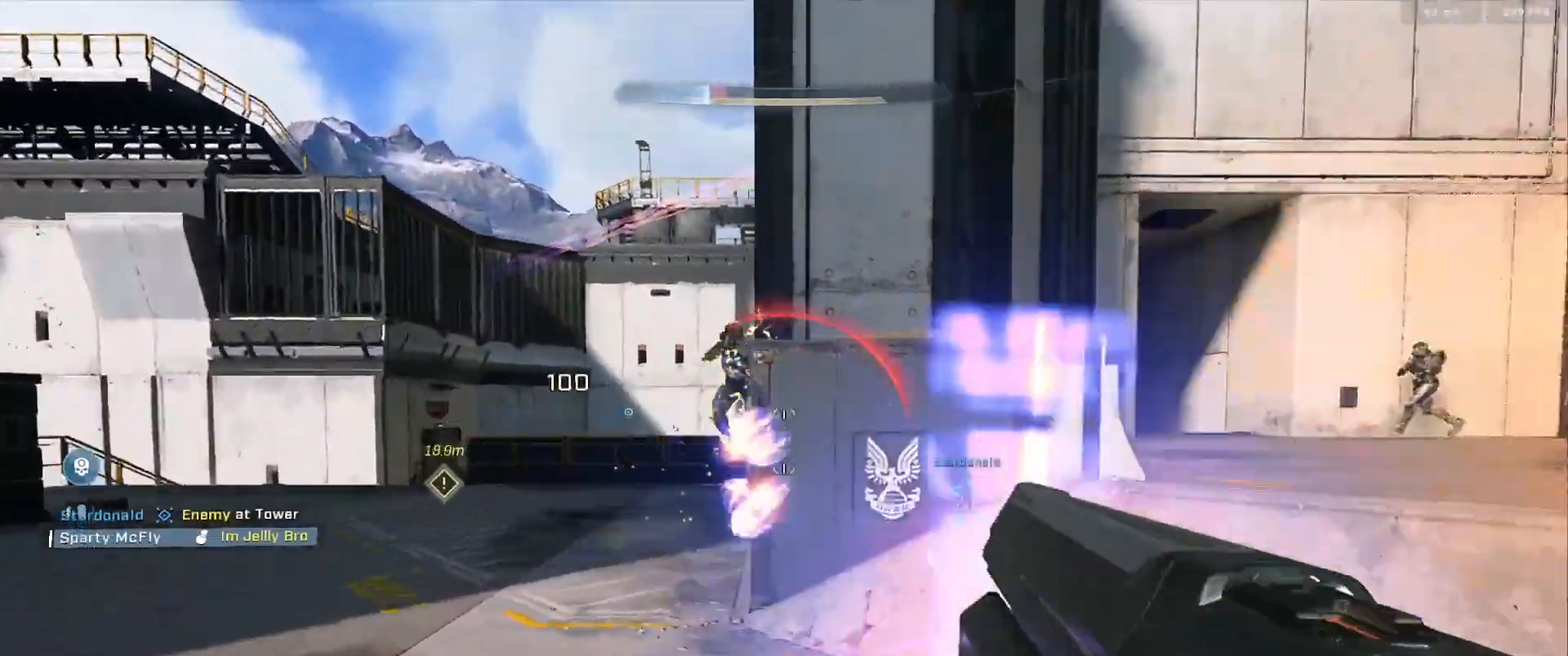
Gameplay with a controller (Xbox layout); each line is a JSON object with the inputs held at the frame after it. "events" lists button and stick changes between this image and that frame as [ms after this image, input, new state], when the widget could be followed in between.
{"buttons": [], "left_stick": "left", "right_stick": "up-right", "events": [[84, "right_stick", "up-right"], [134, "R2", "up"], [134, "left_stick", "left"], [217, "X", "down"], [217, "right_stick", "down-left"], [250, "L3", "down"], [300, "X", "up"], [334, "L3", "up"], [334, "right_stick", "up-right"]]}
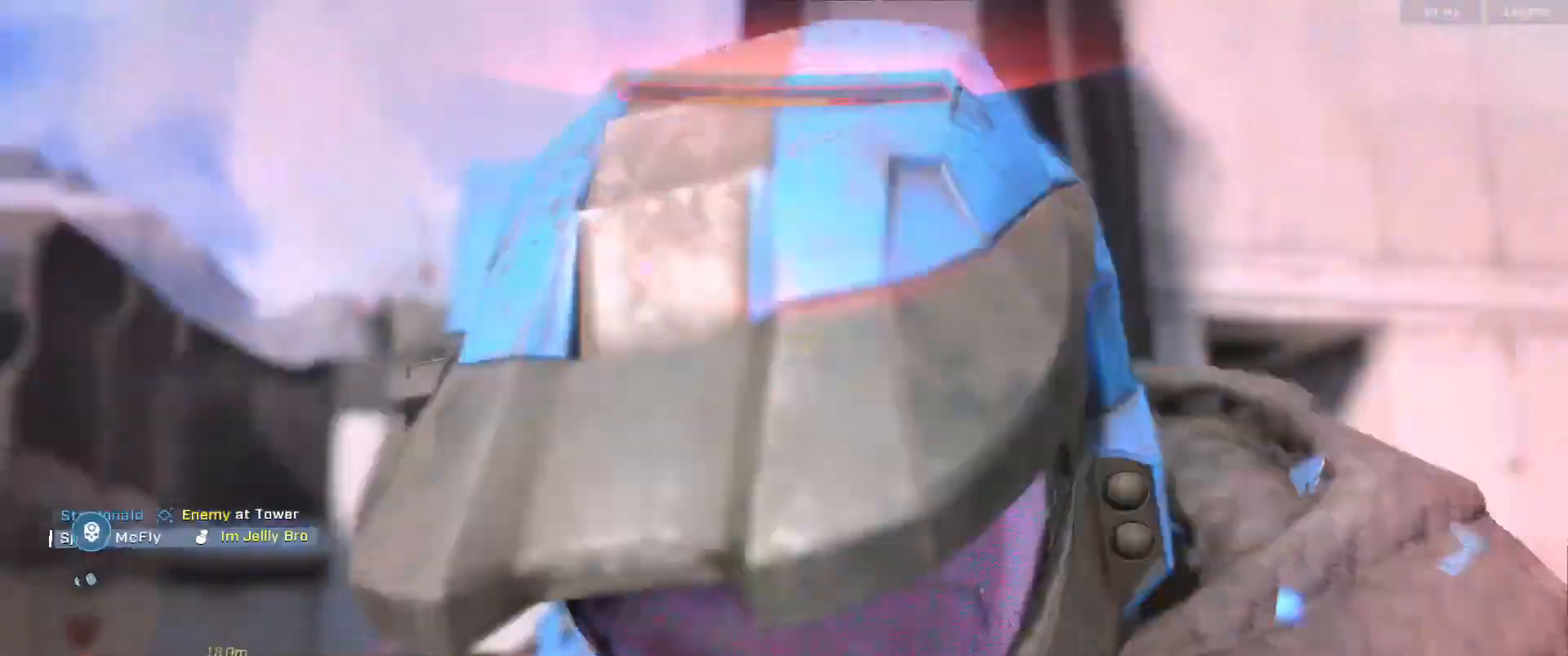
{"buttons": [], "left_stick": "center", "right_stick": "center", "events": [[33, "right_stick", "center"], [133, "right_stick", "down"], [166, "left_stick", "center"], [283, "R1", "down"], [283, "right_stick", "center"], [417, "R1", "up"]]}
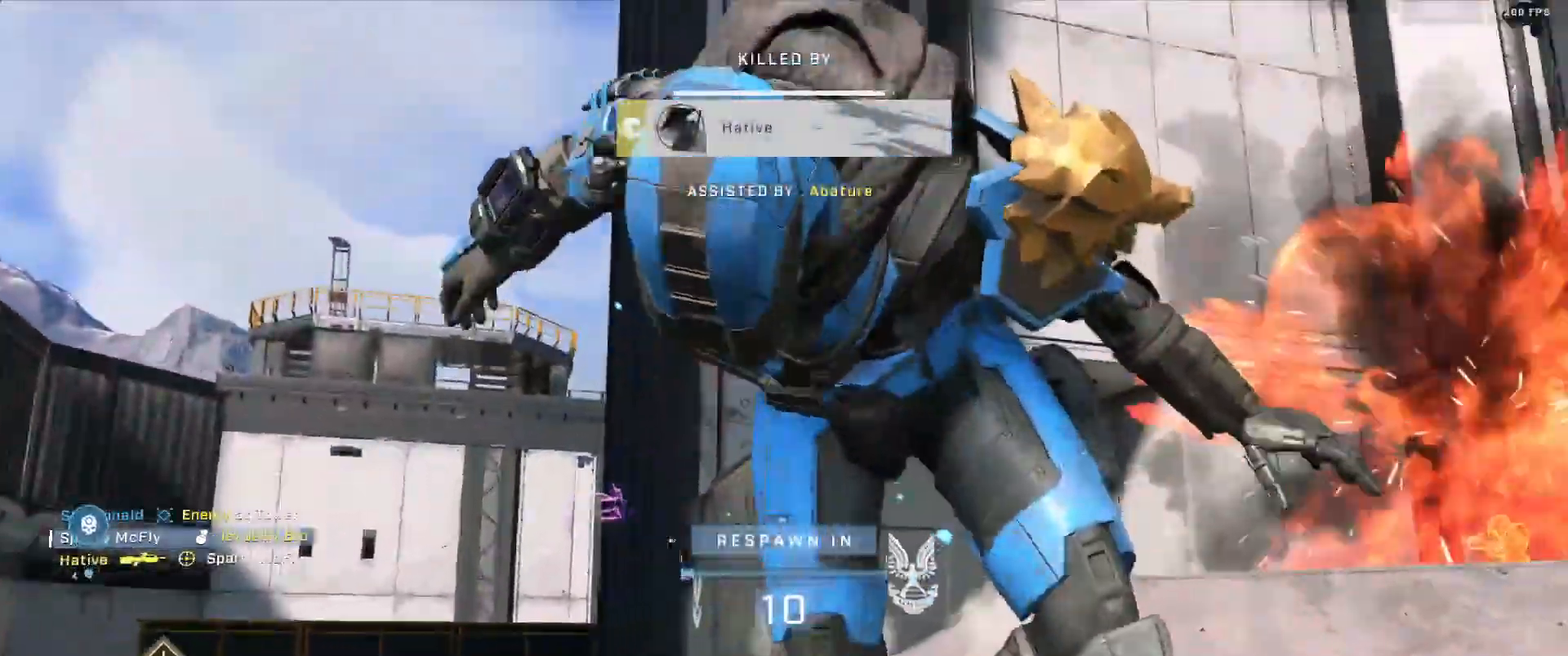
{"buttons": ["SELECT"], "left_stick": "center", "right_stick": "center", "events": [[17, "R1", "down"], [17, "SELECT", "down"], [100, "R1", "up"], [184, "SELECT", "up"], [384, "R1", "down"], [434, "SELECT", "down"], [501, "R1", "up"]]}
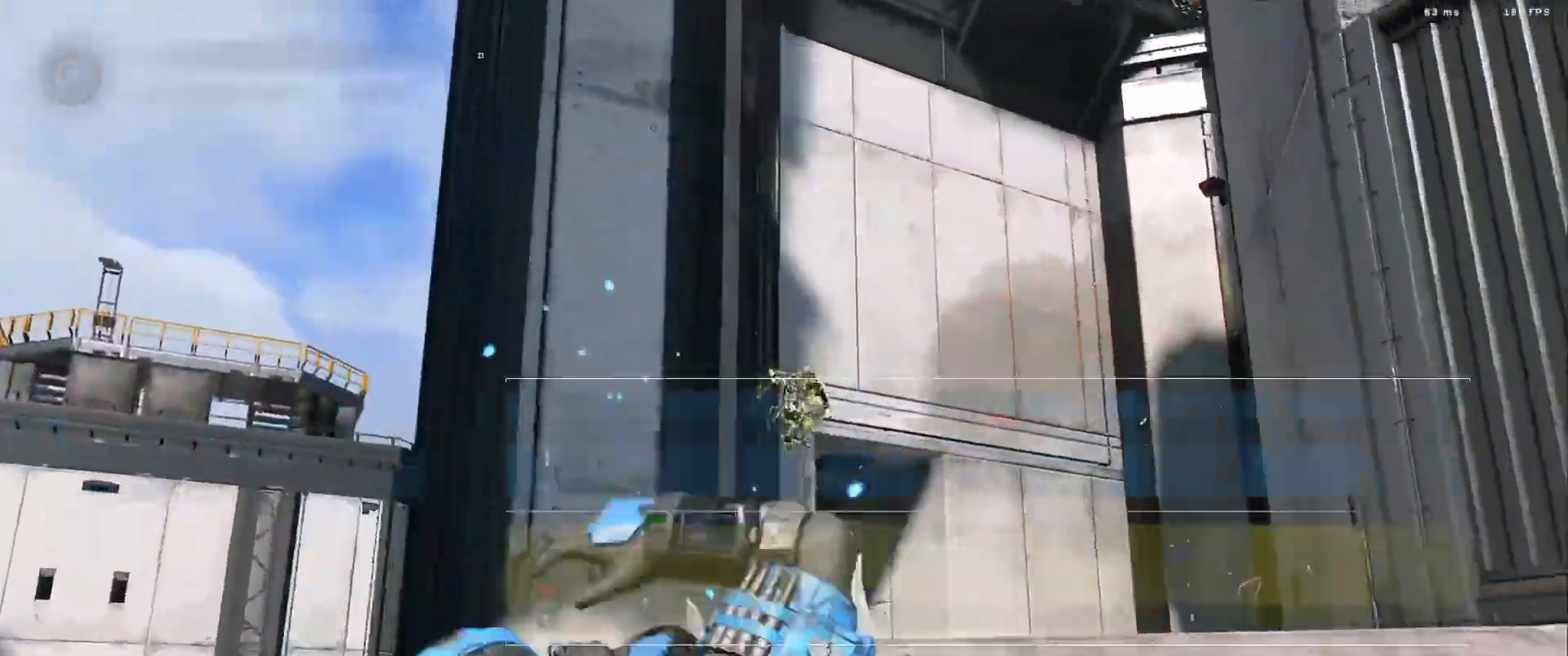
{"buttons": [], "left_stick": "center", "right_stick": "center", "events": [[66, "SELECT", "up"], [100, "R1", "down"], [200, "R1", "up"], [267, "R1", "down"], [383, "R1", "up"]]}
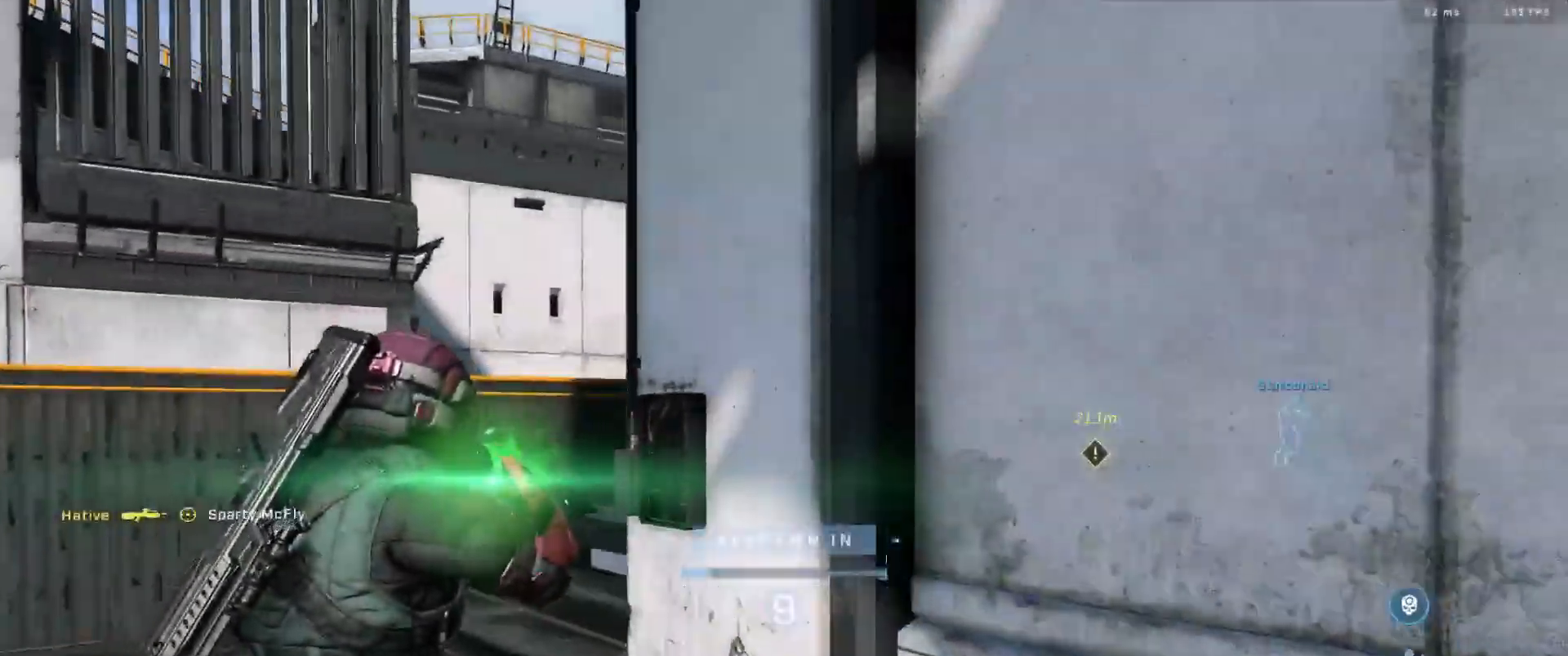
{"buttons": [], "left_stick": "center", "right_stick": "center", "events": [[117, "R1", "down"], [234, "R1", "up"]]}
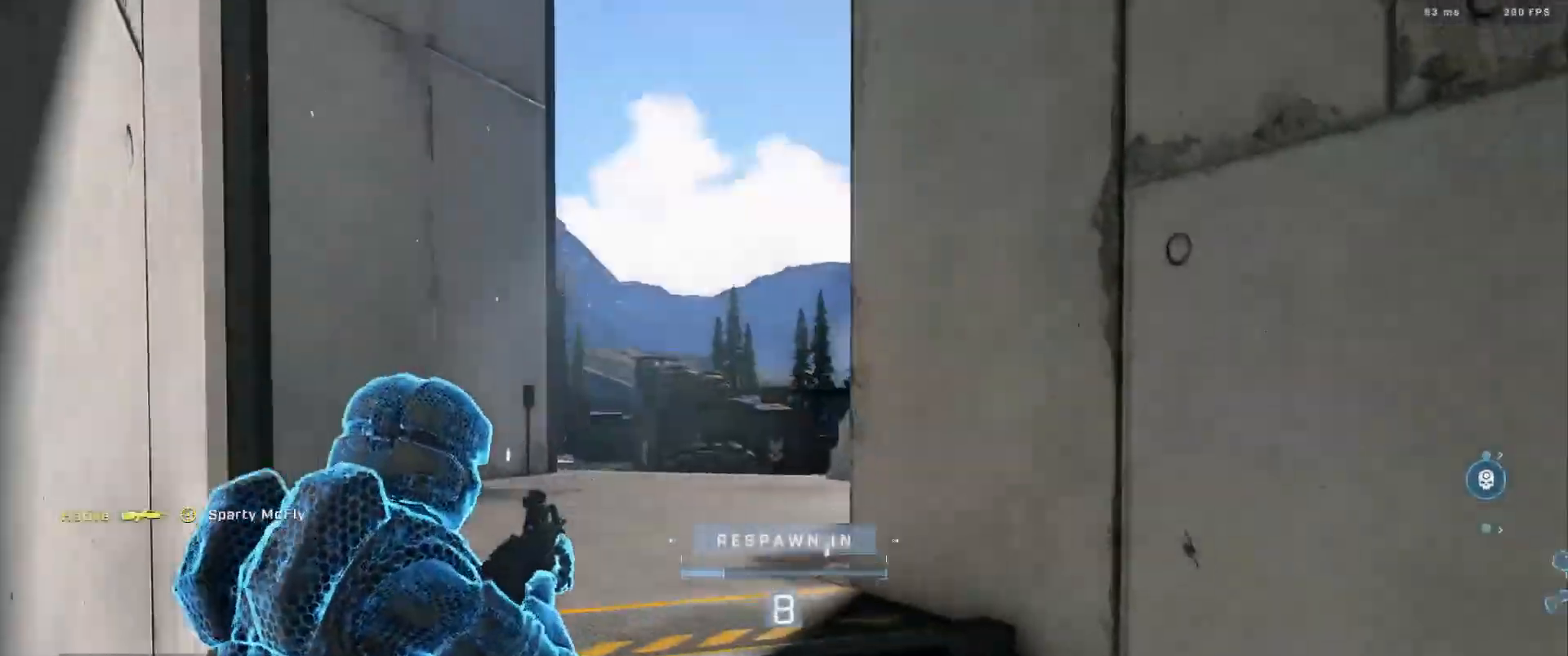
{"buttons": ["R1"], "left_stick": "center", "right_stick": "center", "events": [[400, "R1", "down"]]}
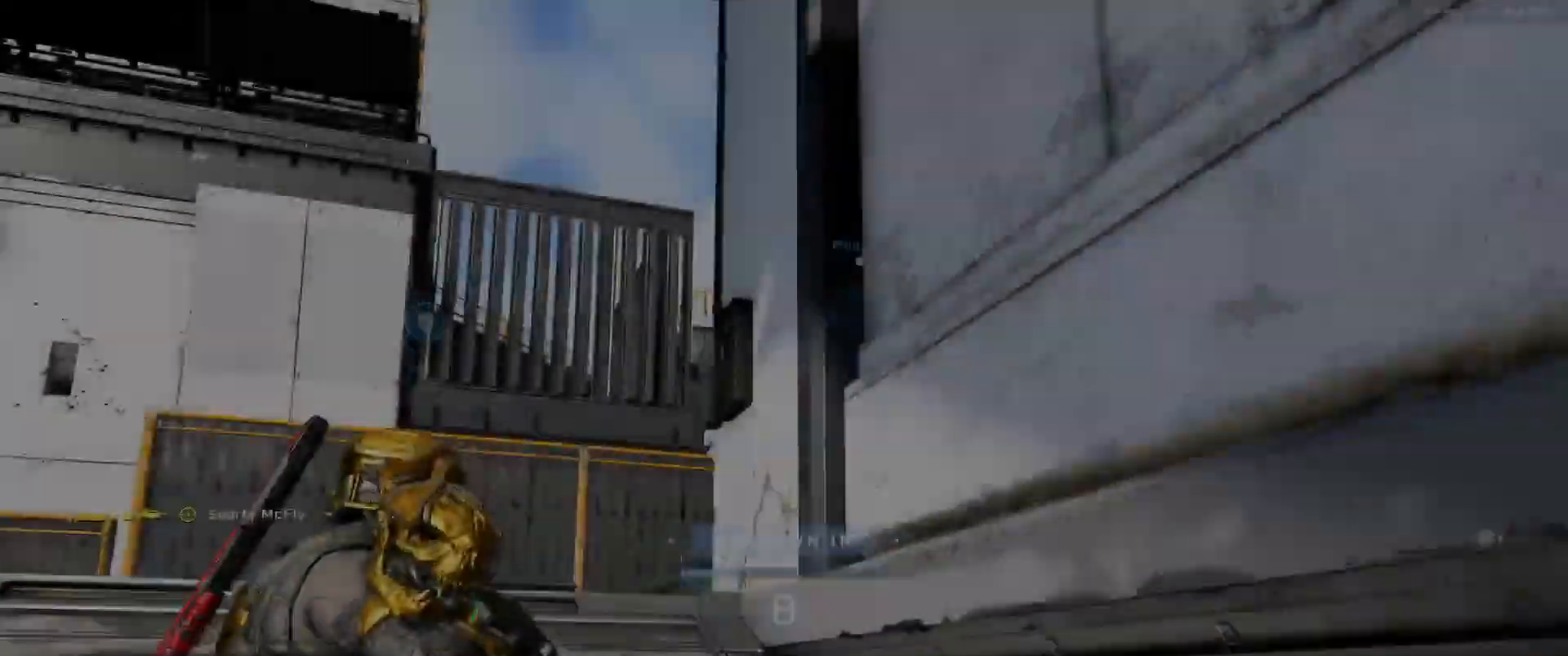
{"buttons": ["R1"], "left_stick": "center", "right_stick": "center", "events": [[33, "R1", "up"], [417, "R1", "down"]]}
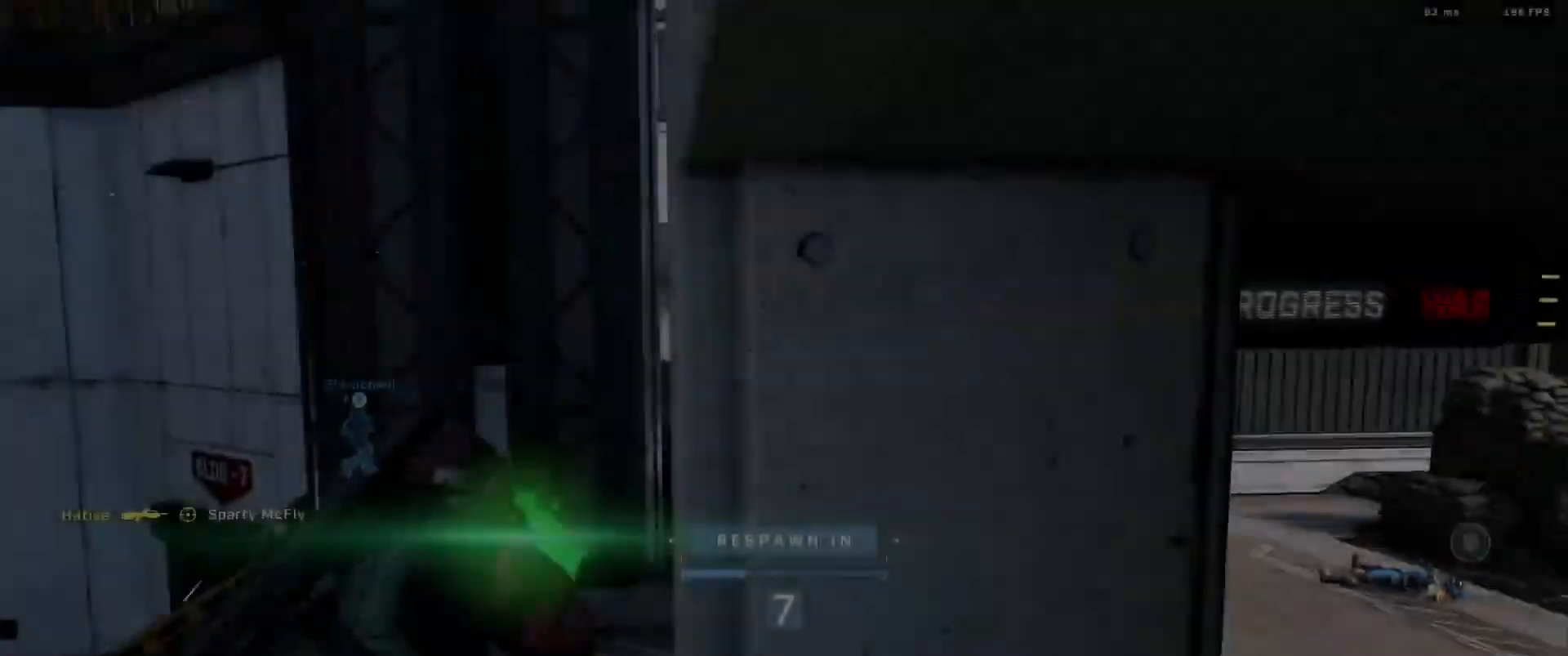
{"buttons": [], "left_stick": "center", "right_stick": "center", "events": [[33, "R1", "up"]]}
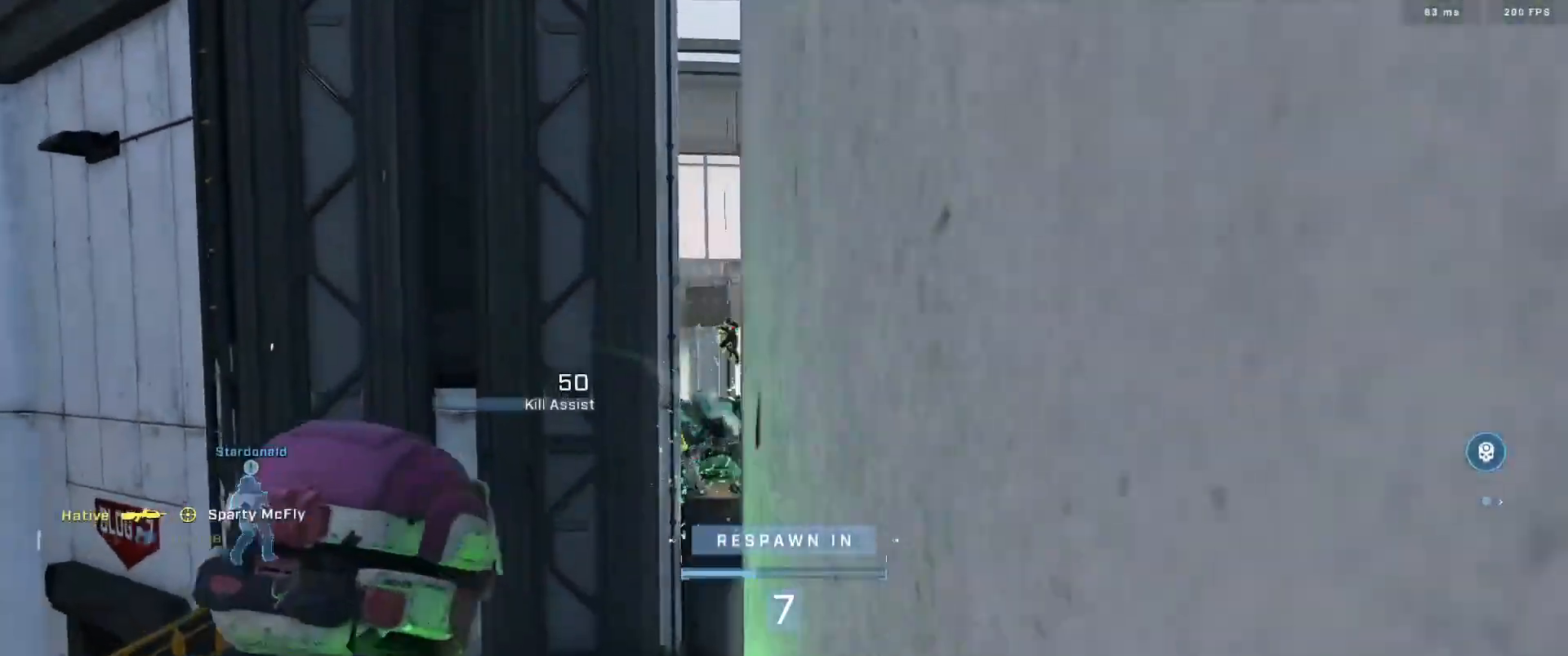
{"buttons": [], "left_stick": "center", "right_stick": "center", "events": [[317, "R1", "down"], [434, "R1", "up"]]}
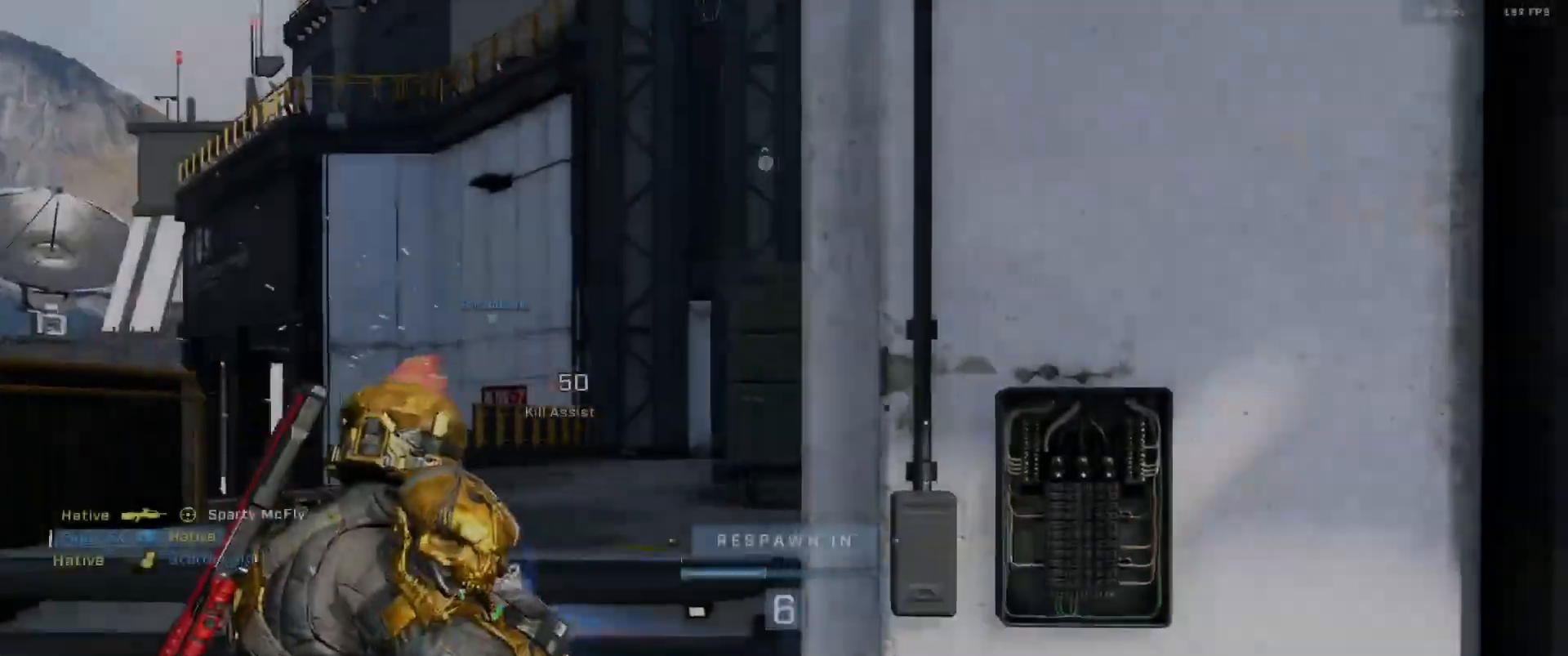
{"buttons": ["DPAD_DOWN", "SELECT"], "left_stick": "center", "right_stick": "center", "events": [[367, "SELECT", "down"], [417, "DPAD_DOWN", "down"]]}
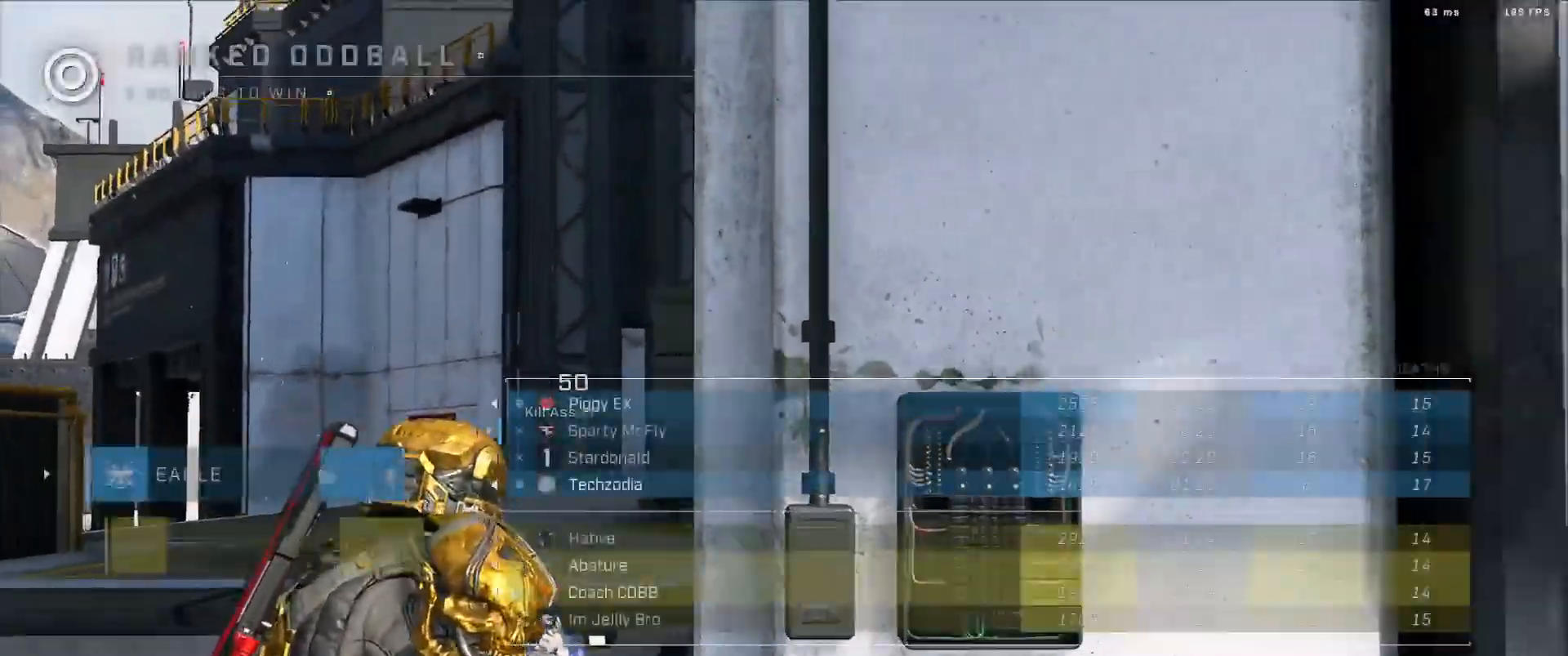
{"buttons": ["SELECT"], "left_stick": "center", "right_stick": "center", "events": [[67, "DPAD_DOWN", "up"]]}
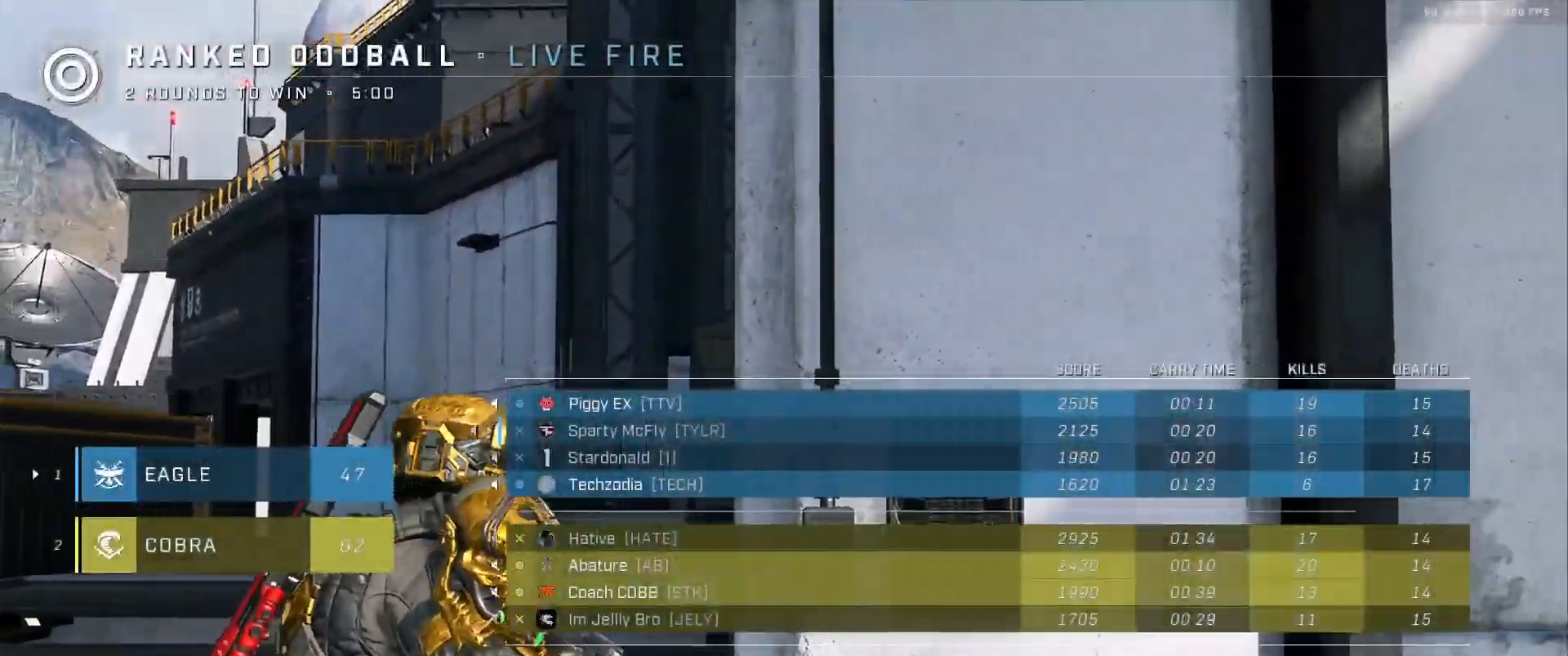
{"buttons": ["SELECT"], "left_stick": "center", "right_stick": "center", "events": []}
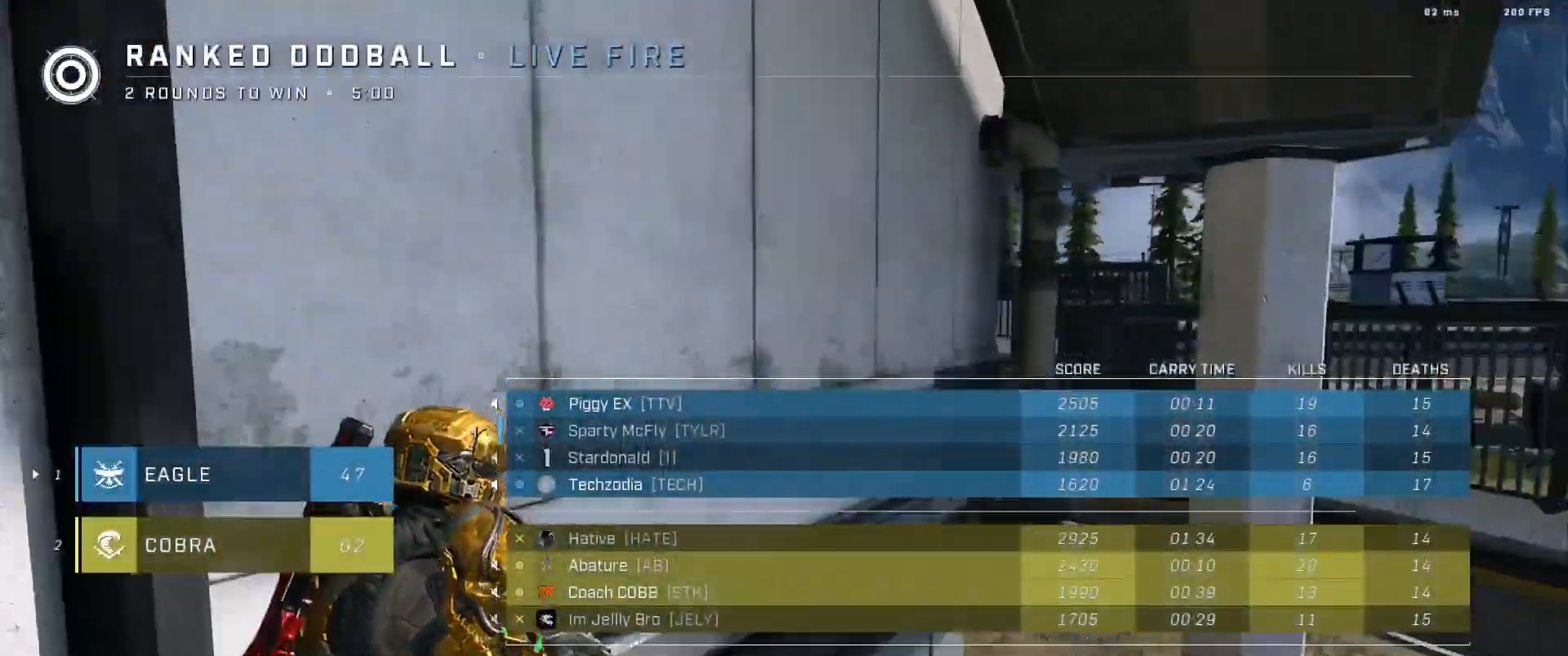
{"buttons": ["SELECT"], "left_stick": "center", "right_stick": "center", "events": []}
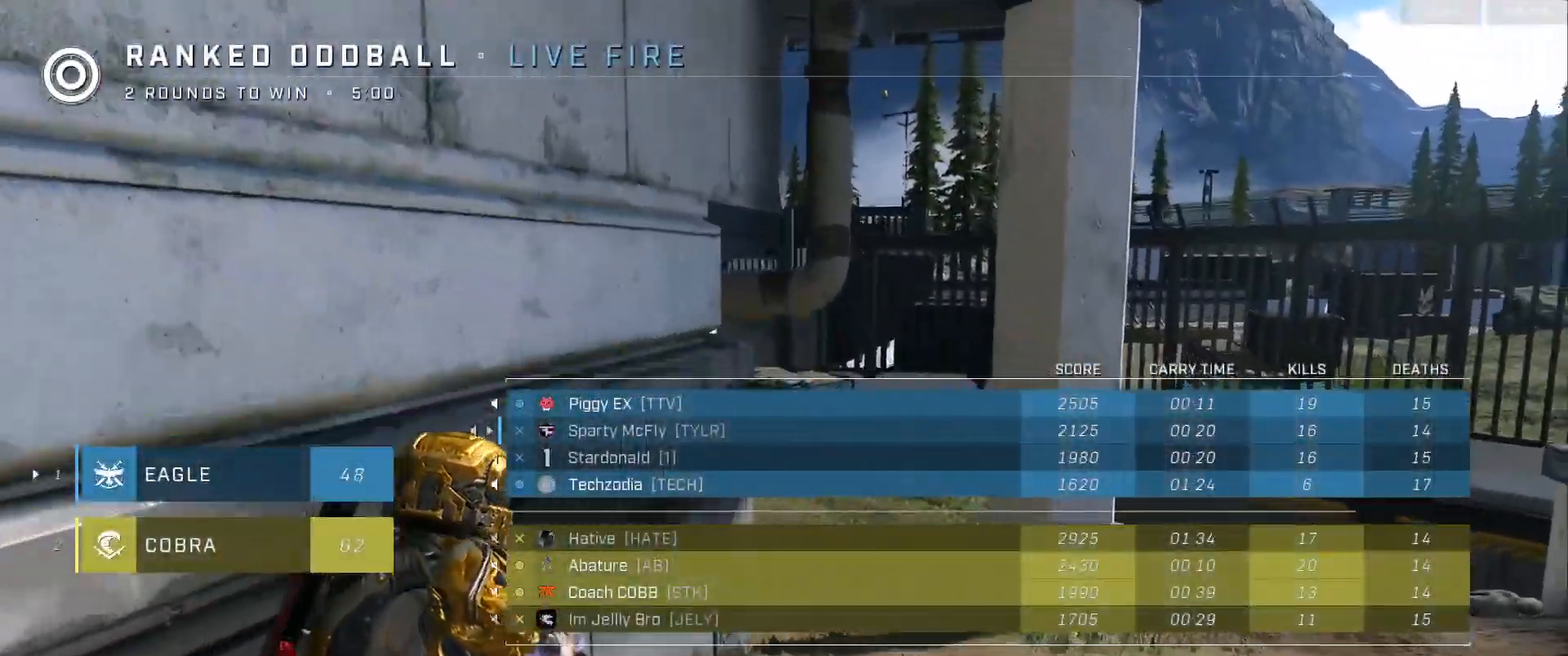
{"buttons": [], "left_stick": "center", "right_stick": "center", "events": [[33, "SELECT", "up"], [66, "R1", "down"], [183, "R1", "up"]]}
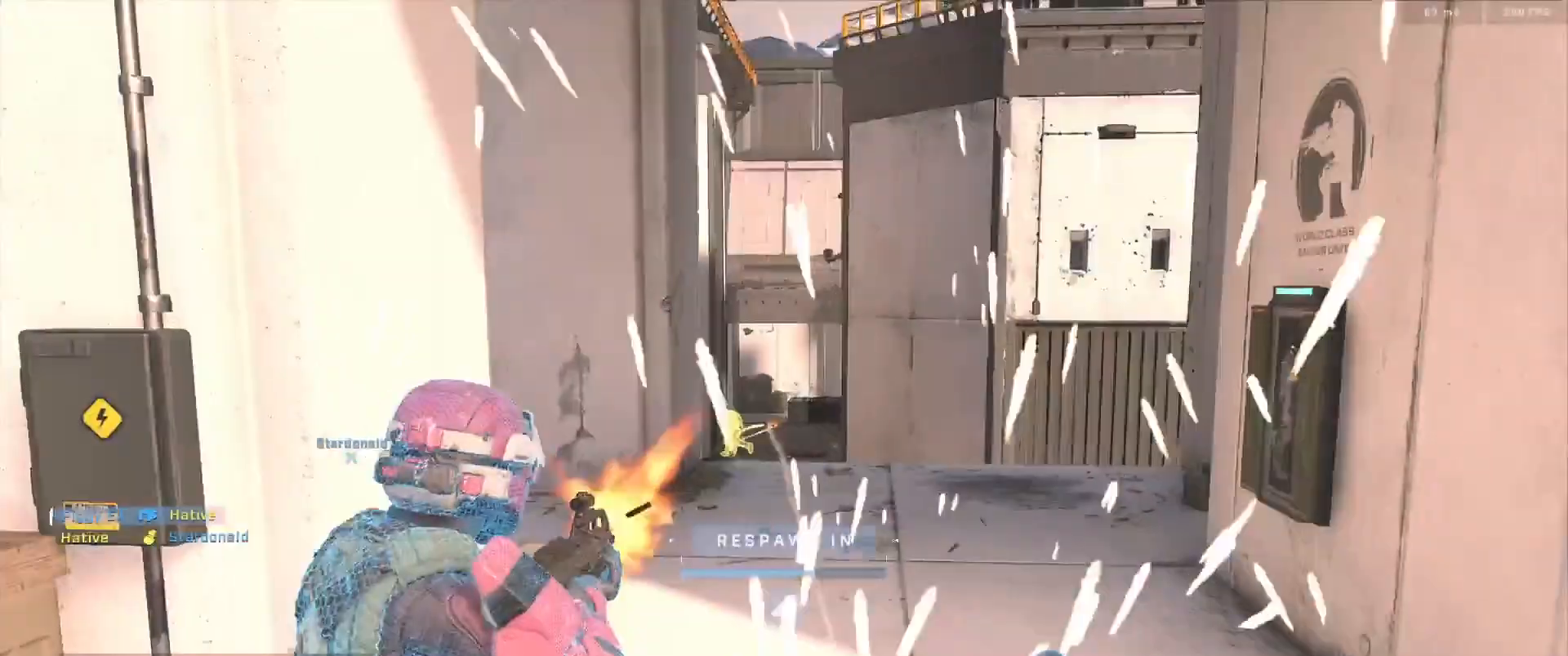
{"buttons": [], "left_stick": "center", "right_stick": "center", "events": []}
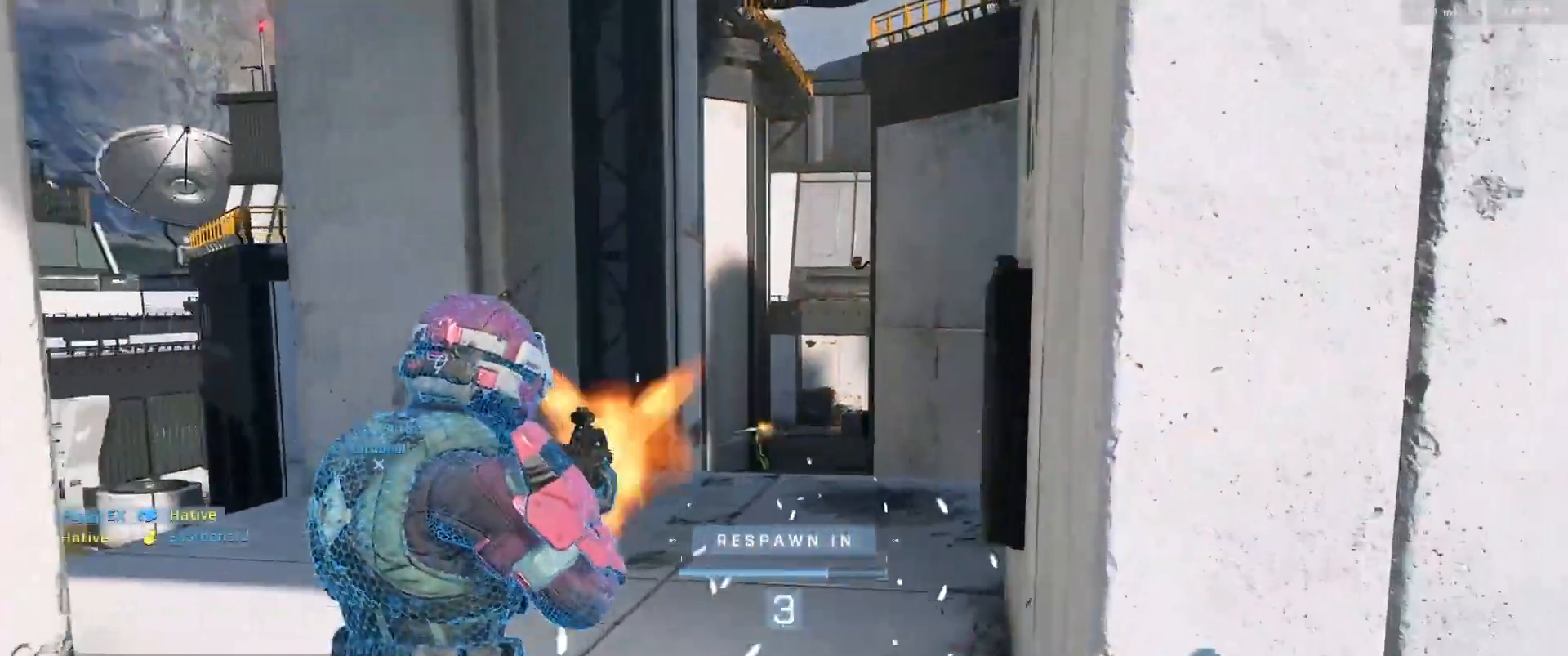
{"buttons": [], "left_stick": "center", "right_stick": "center", "events": [[83, "R1", "down"], [183, "R1", "up"]]}
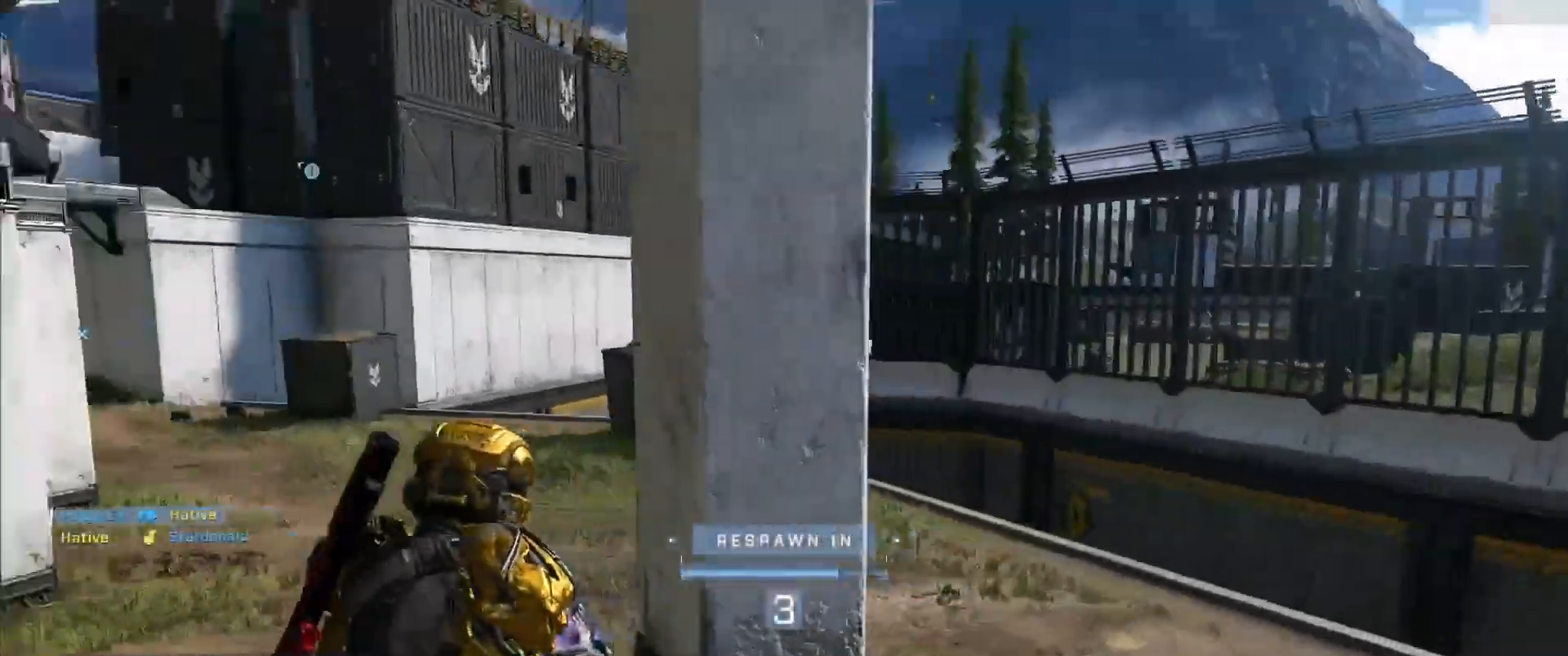
{"buttons": [], "left_stick": "center", "right_stick": "center", "events": [[200, "R1", "down"], [334, "R1", "up"]]}
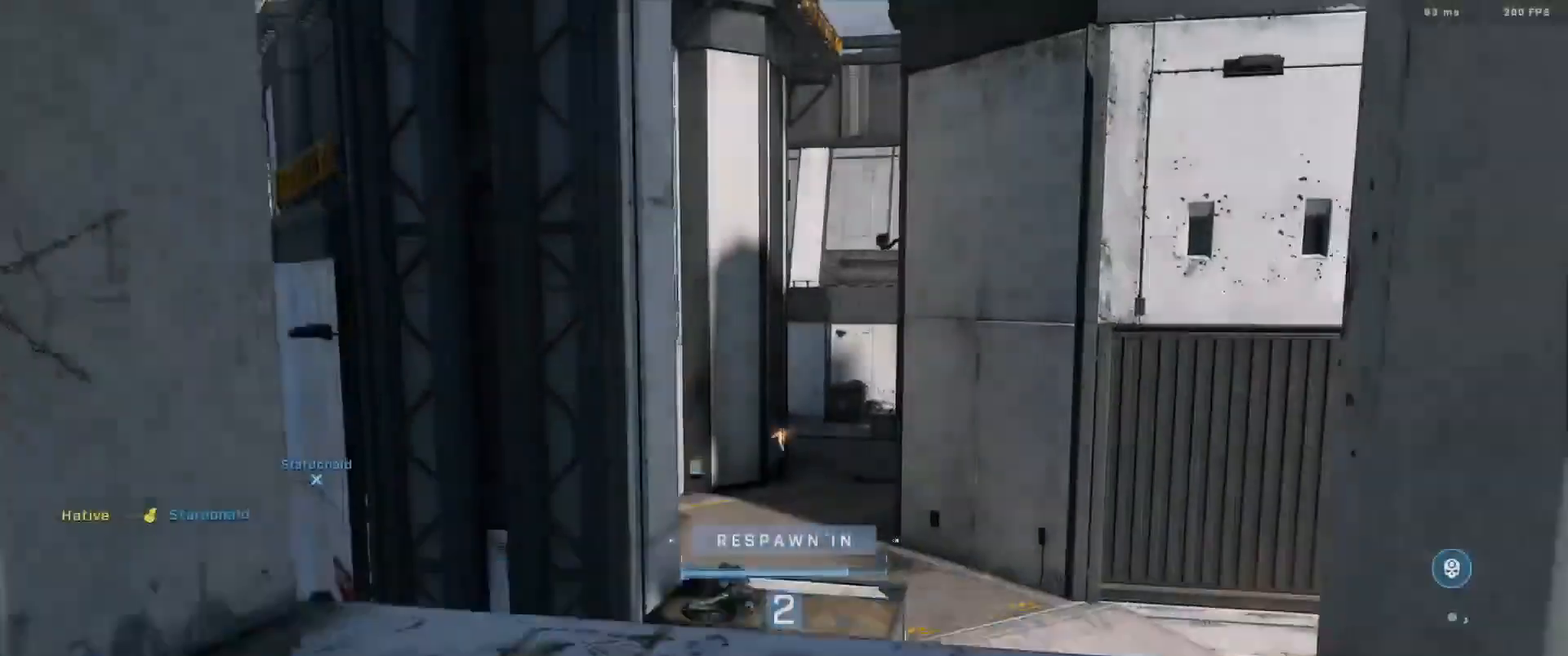
{"buttons": ["R1"], "left_stick": "center", "right_stick": "center", "events": [[433, "R1", "down"]]}
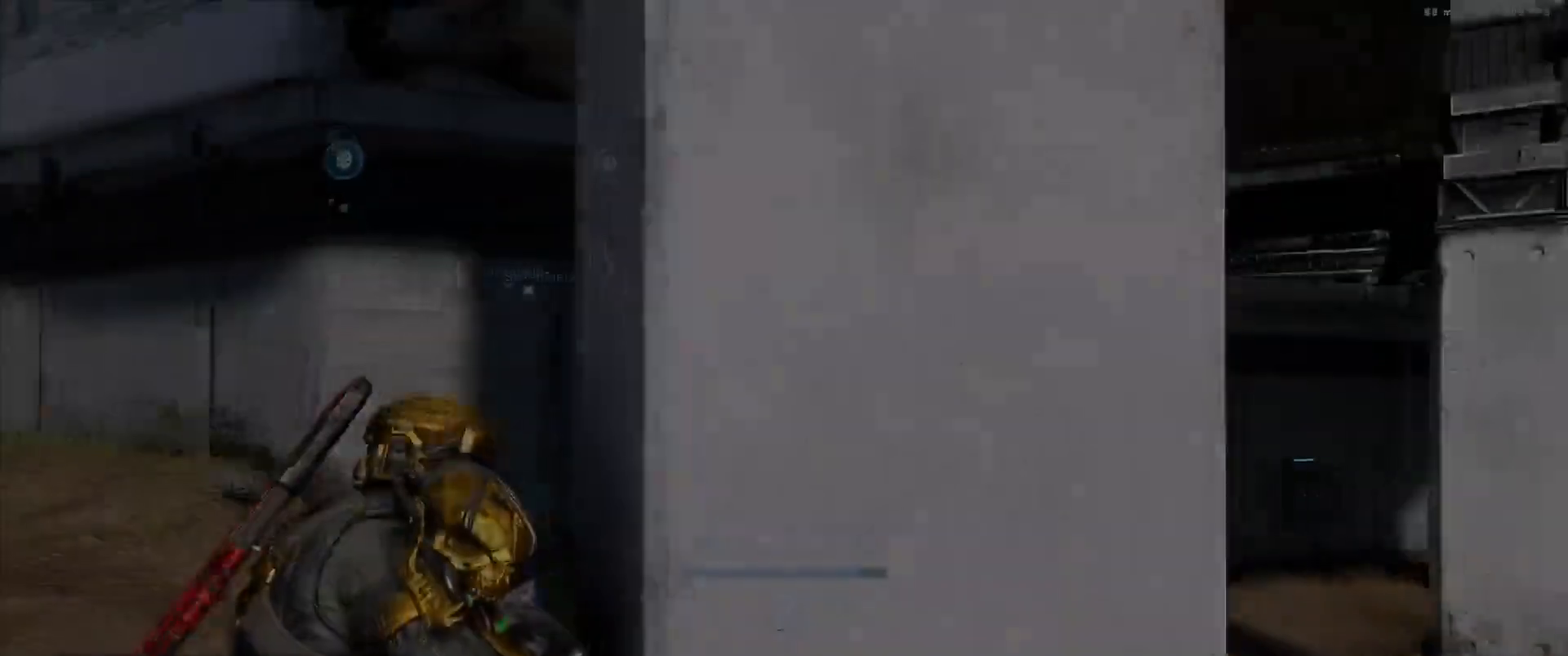
{"buttons": ["R1"], "left_stick": "center", "right_stick": "center", "events": [[67, "R1", "up"], [434, "R1", "down"]]}
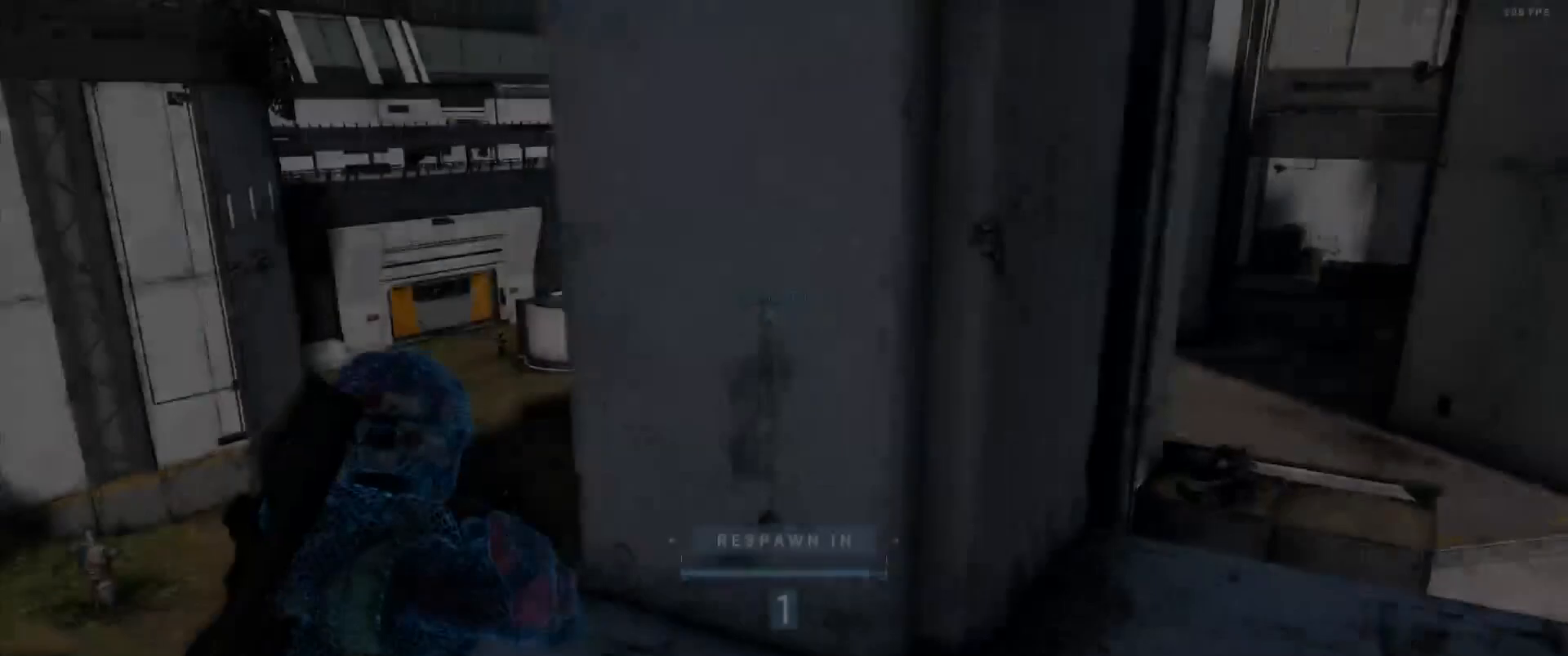
{"buttons": [], "left_stick": "center", "right_stick": "center", "events": [[66, "R1", "up"]]}
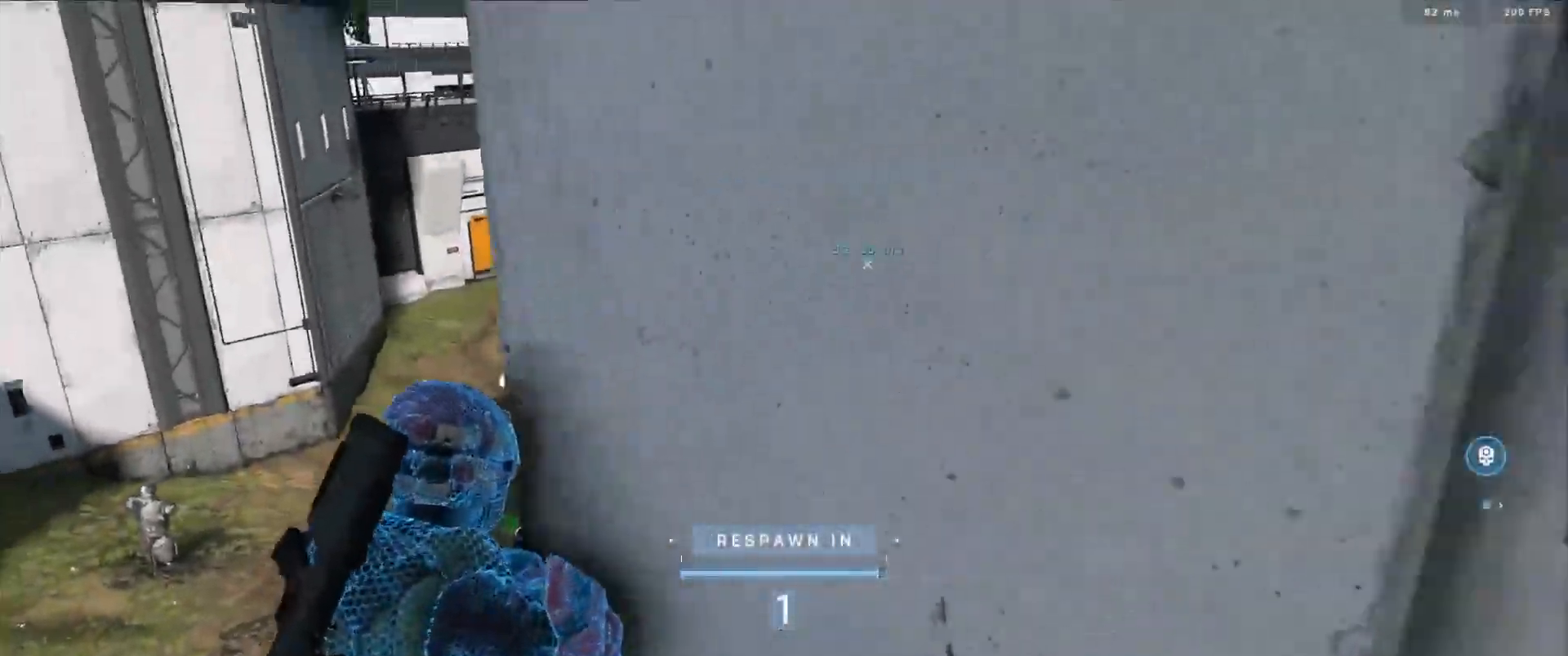
{"buttons": [], "left_stick": "center", "right_stick": "center", "events": [[217, "A", "down"], [284, "A", "up"], [367, "A", "down"], [417, "A", "up"]]}
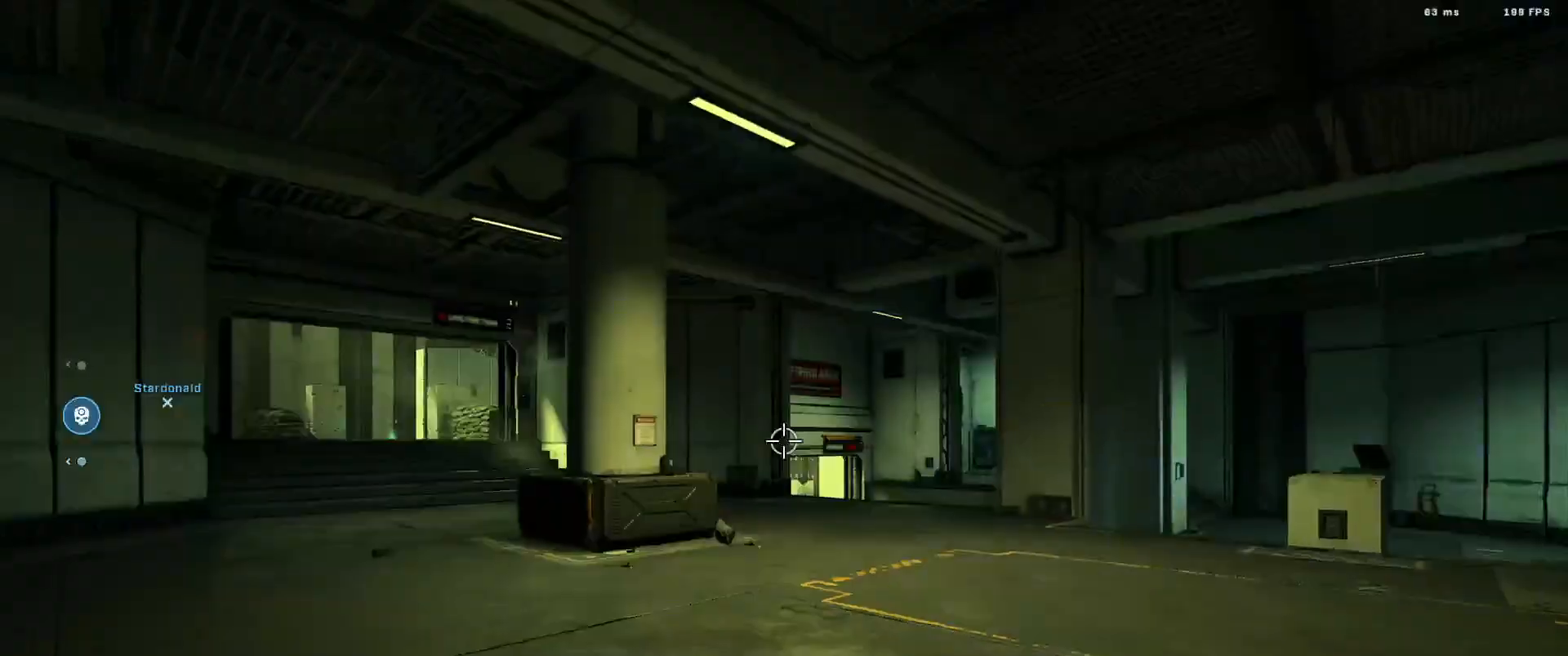
{"buttons": ["A"], "left_stick": "center", "right_stick": "left", "events": [[16, "A", "down"], [100, "A", "up"], [150, "A", "down"], [250, "A", "up"], [317, "A", "down"], [367, "right_stick", "left"], [400, "A", "up"], [467, "A", "down"]]}
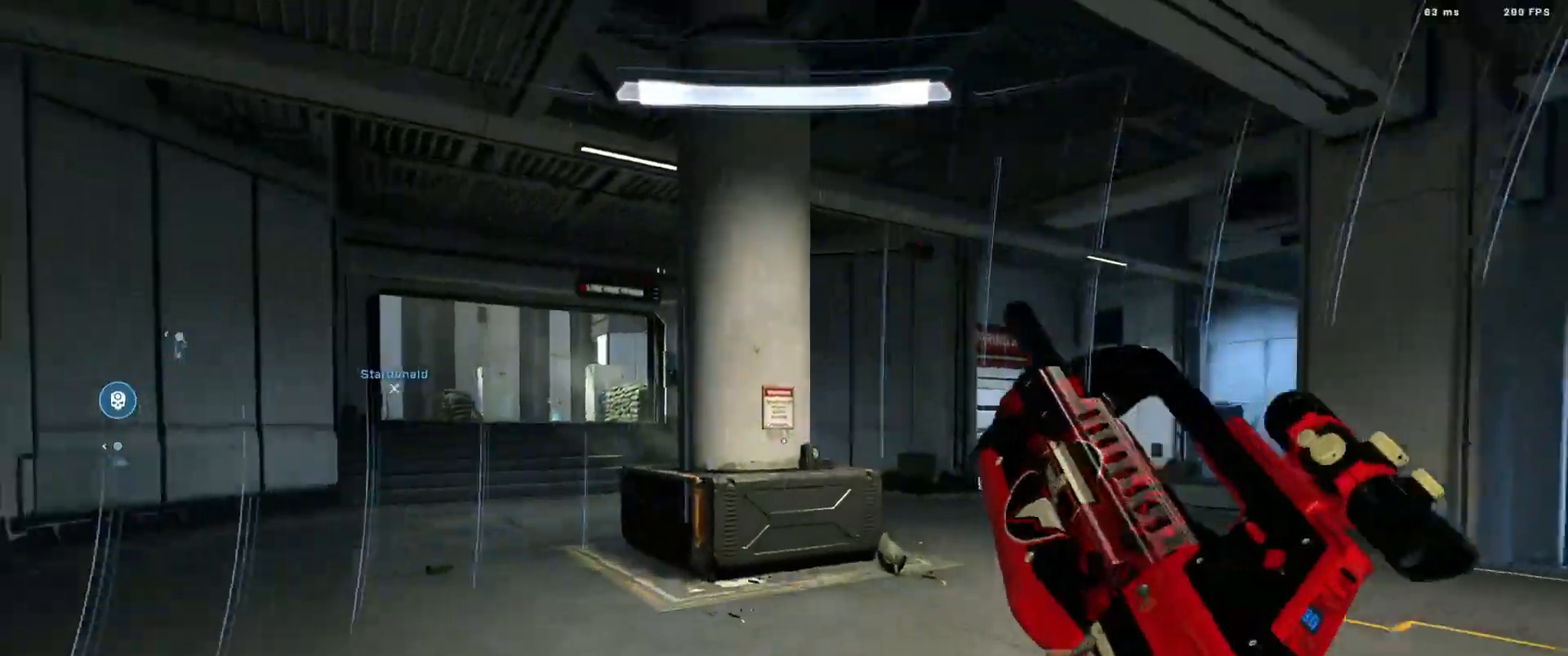
{"buttons": [], "left_stick": "center", "right_stick": "left", "events": [[50, "A", "up"], [117, "L1", "down"], [134, "right_stick", "down"], [217, "L1", "up"], [317, "Y", "down"], [384, "Y", "up"], [417, "right_stick", "left"]]}
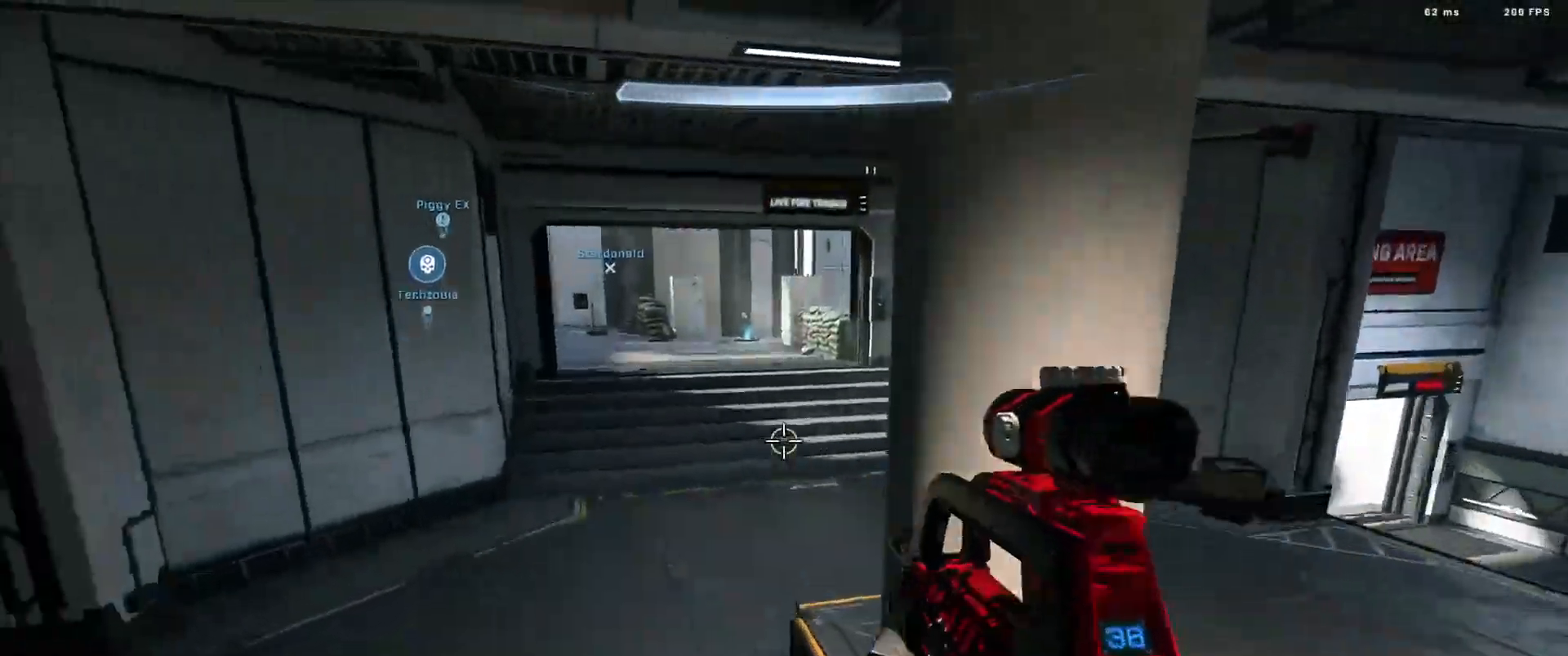
{"buttons": [], "left_stick": "right", "right_stick": "left", "events": [[16, "A", "down"], [33, "right_stick", "center"], [100, "A", "up"], [183, "A", "down"], [250, "A", "up"], [333, "A", "down"], [400, "left_stick", "right"], [400, "right_stick", "left"], [417, "A", "up"]]}
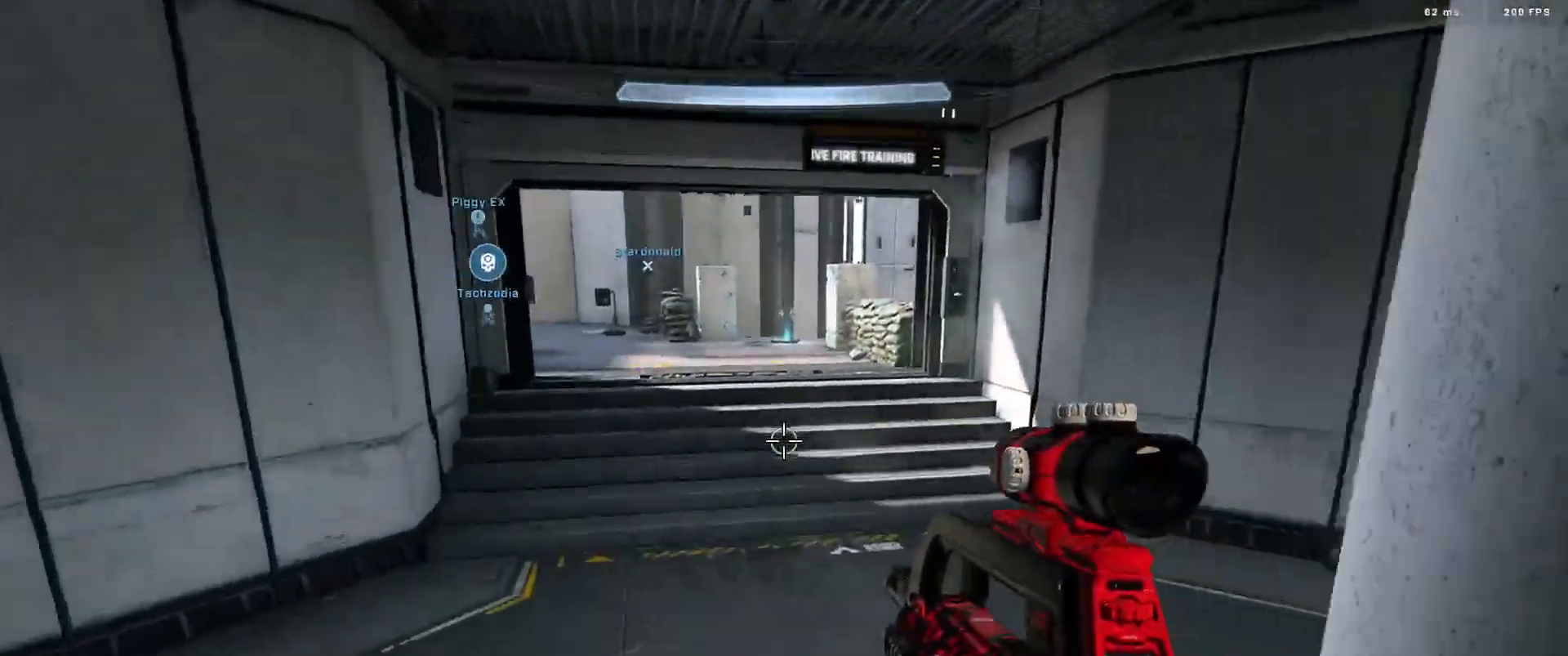
{"buttons": ["L3"], "left_stick": "center", "right_stick": "center", "events": [[17, "A", "down"], [17, "right_stick", "up-left"], [84, "A", "up"], [134, "left_stick", "center"], [167, "A", "down"], [234, "A", "up"], [417, "L3", "down"], [434, "right_stick", "center"]]}
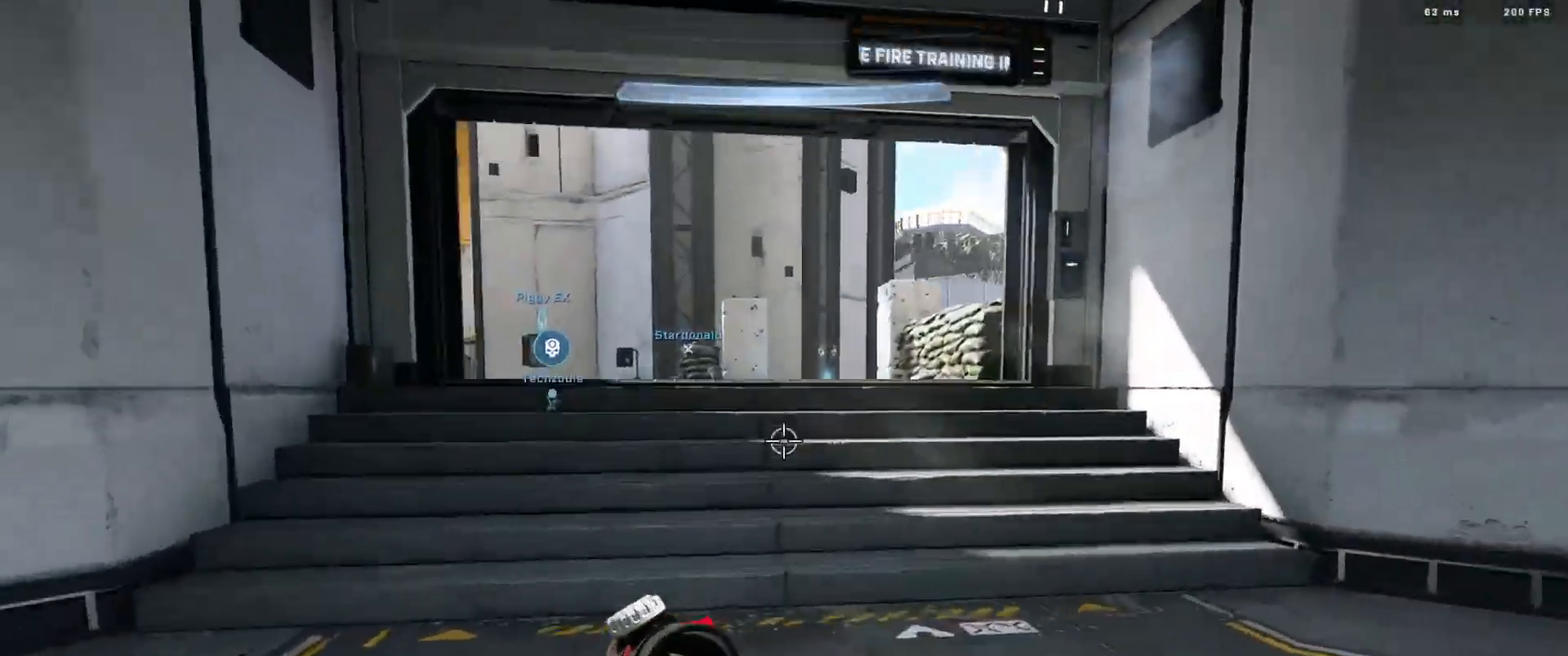
{"buttons": ["L3"], "left_stick": "left", "right_stick": "down-right", "events": [[83, "right_stick", "up"], [200, "left_stick", "left"], [200, "right_stick", "center"], [350, "right_stick", "down-right"], [384, "L1", "down"], [484, "L1", "up"]]}
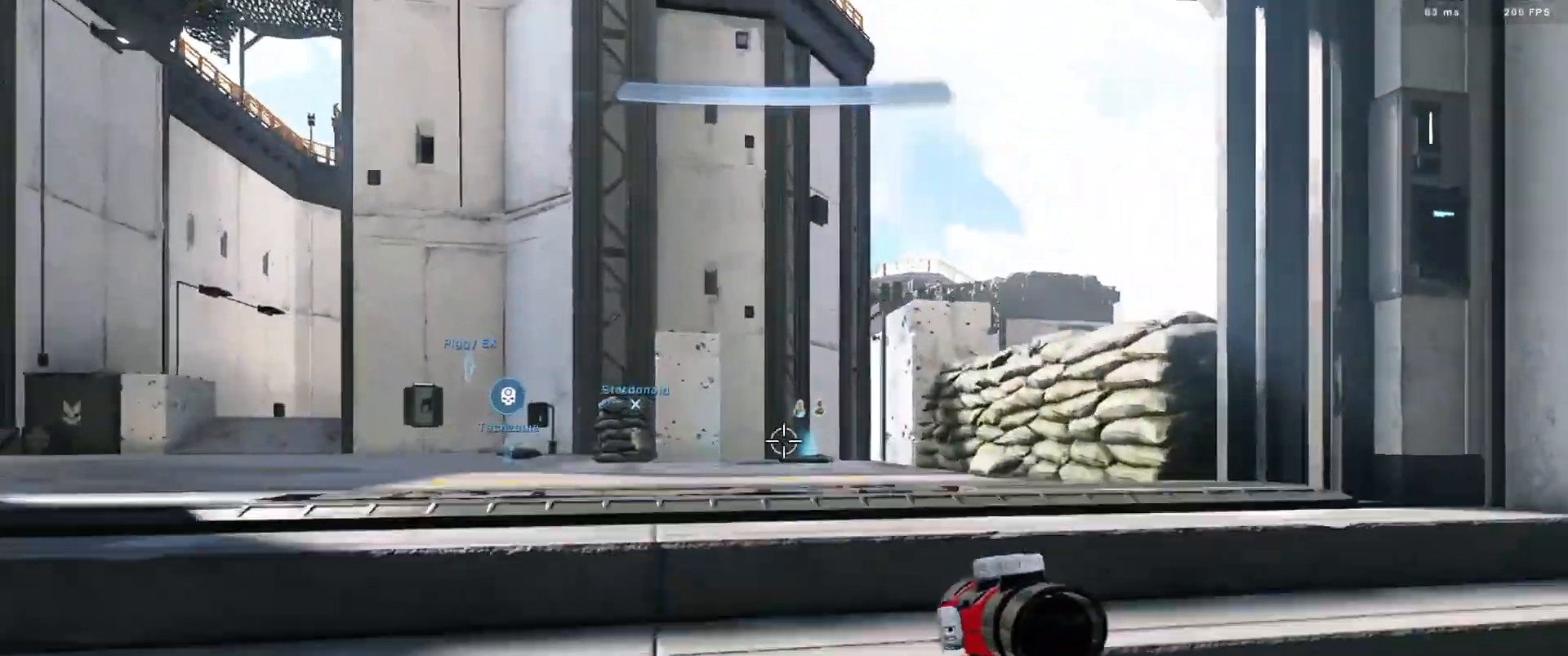
{"buttons": [], "left_stick": "left", "right_stick": "center", "events": [[234, "L3", "up"], [267, "right_stick", "center"], [334, "right_stick", "right"], [417, "A", "down"], [468, "right_stick", "center"], [484, "A", "up"]]}
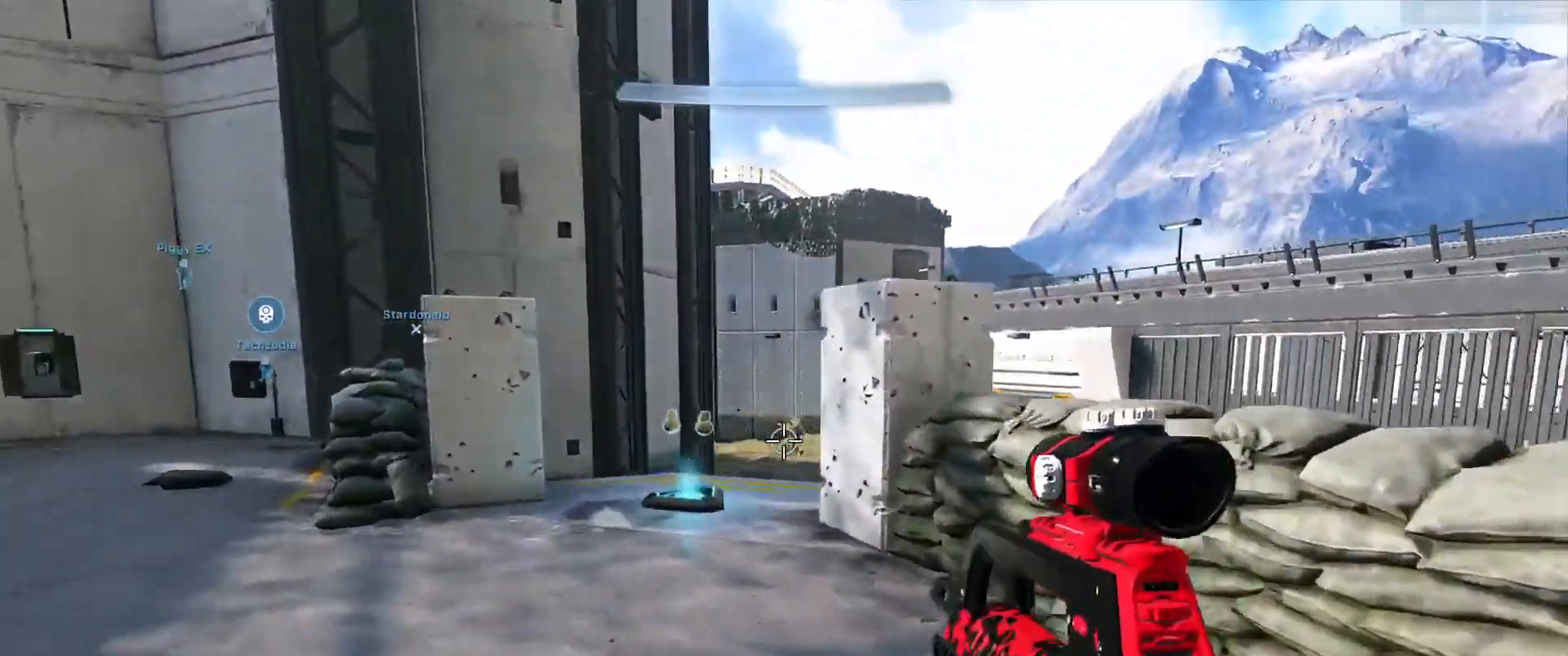
{"buttons": ["R2"], "left_stick": "center", "right_stick": "center", "events": [[67, "A", "down"], [67, "right_stick", "right"], [150, "A", "up"], [167, "right_stick", "center"], [217, "left_stick", "center"], [350, "right_stick", "left"], [417, "R2", "down"], [434, "right_stick", "center"]]}
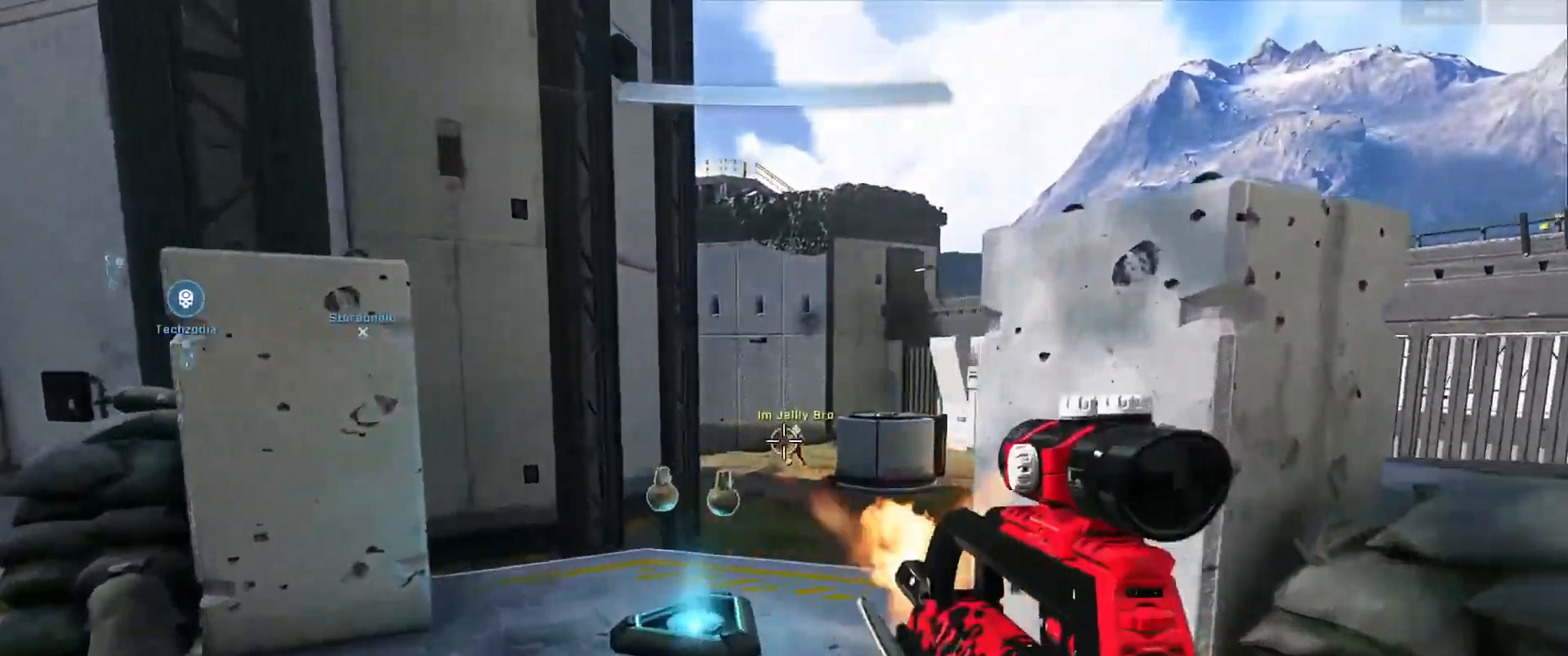
{"buttons": ["R2"], "left_stick": "left", "right_stick": "center", "events": [[117, "R2", "up"], [201, "right_stick", "right"], [267, "R2", "down"], [484, "right_stick", "center"], [501, "left_stick", "left"]]}